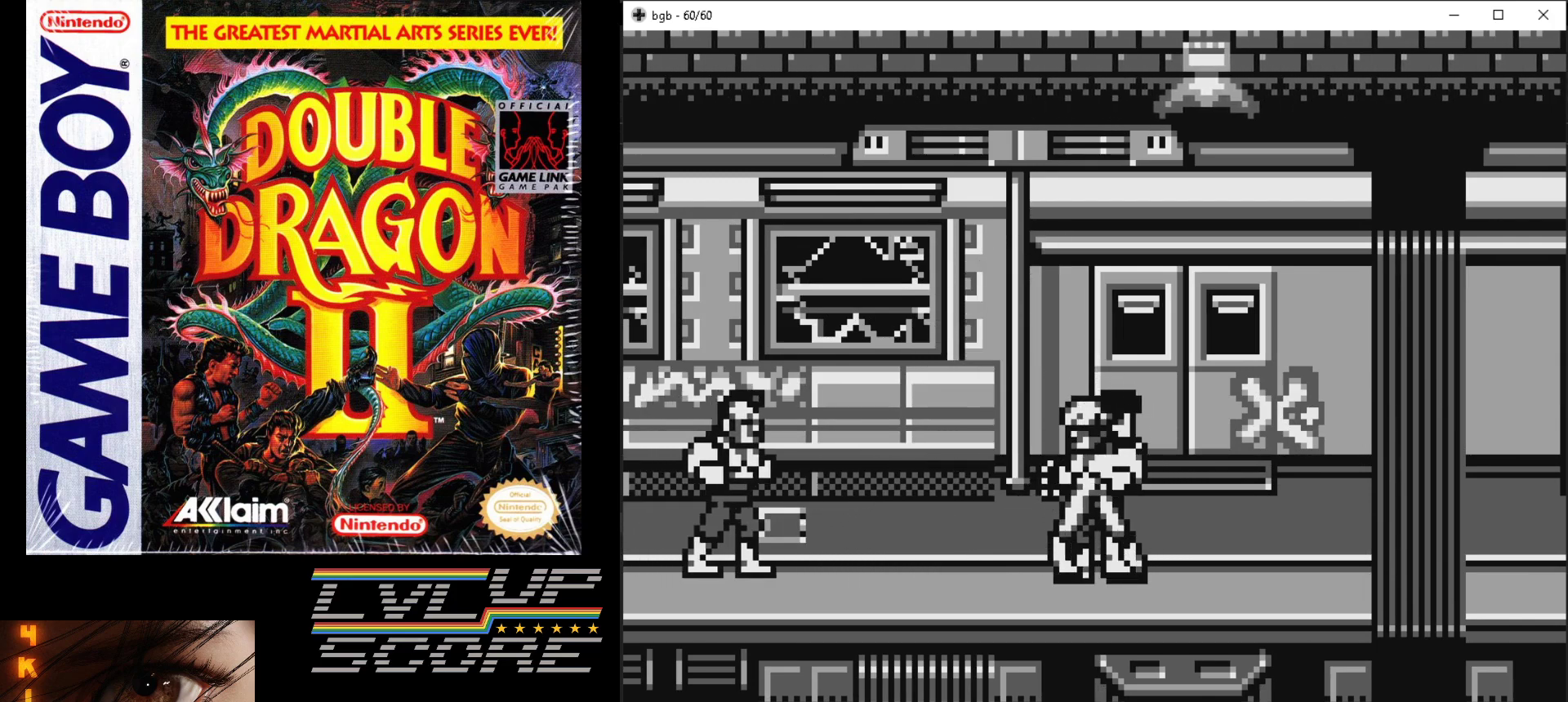
Gameplay with a controller (Nintendo layout); each line is a JSON object with the inputs held at the frame after it. "events" lists button and stick changes between this image and that frame as [ms after this image, input, new state], when the widget could be followed in between. Not read: L3 R3.
{"buttons": [], "events": [[17, "B", "up"], [83, "B", "down"], [183, "B", "up"], [250, "B", "down"], [317, "B", "up"], [400, "B", "down"], [483, "B", "up"]]}
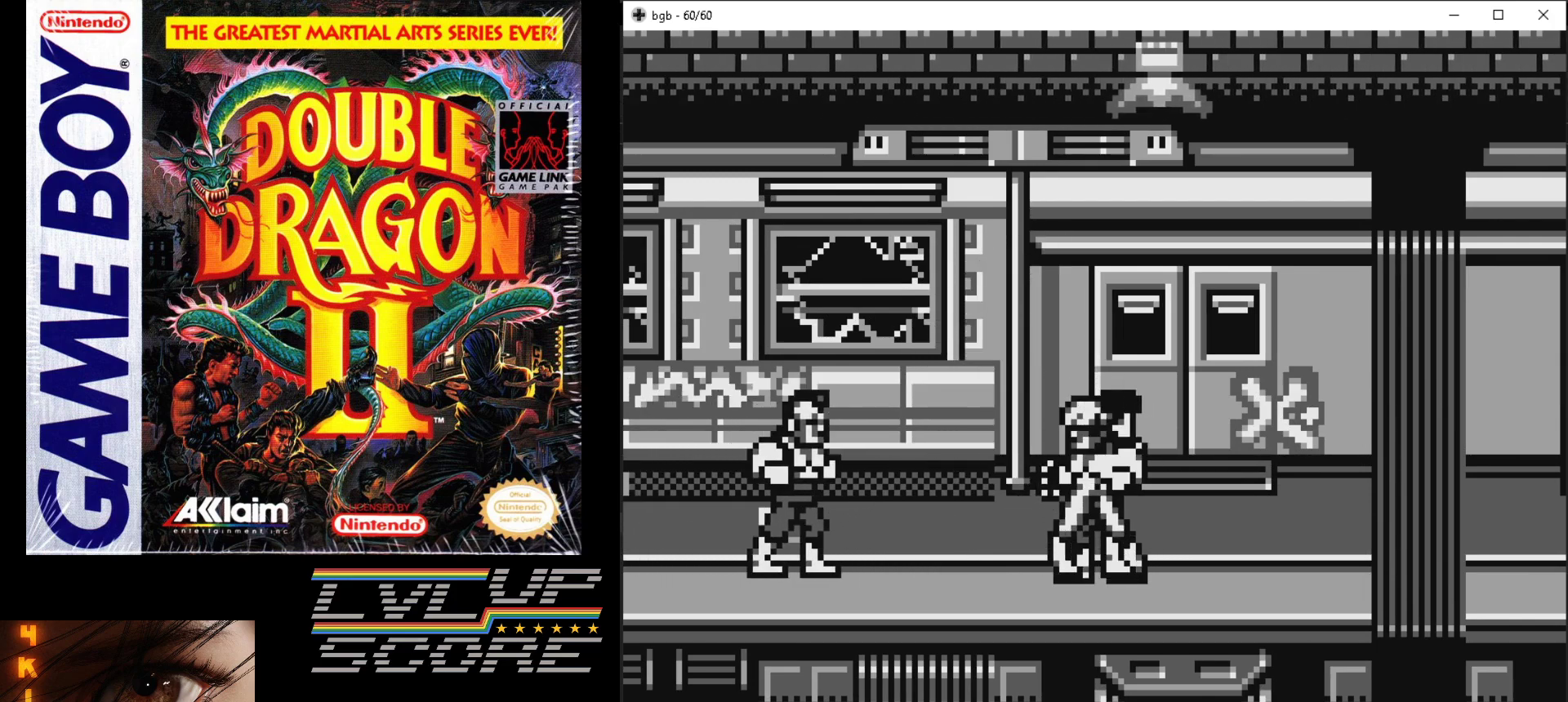
{"buttons": ["DPAD_RIGHT"], "events": [[33, "B", "down"], [267, "B", "up"], [350, "DPAD_RIGHT", "down"], [417, "B", "down"], [500, "B", "up"]]}
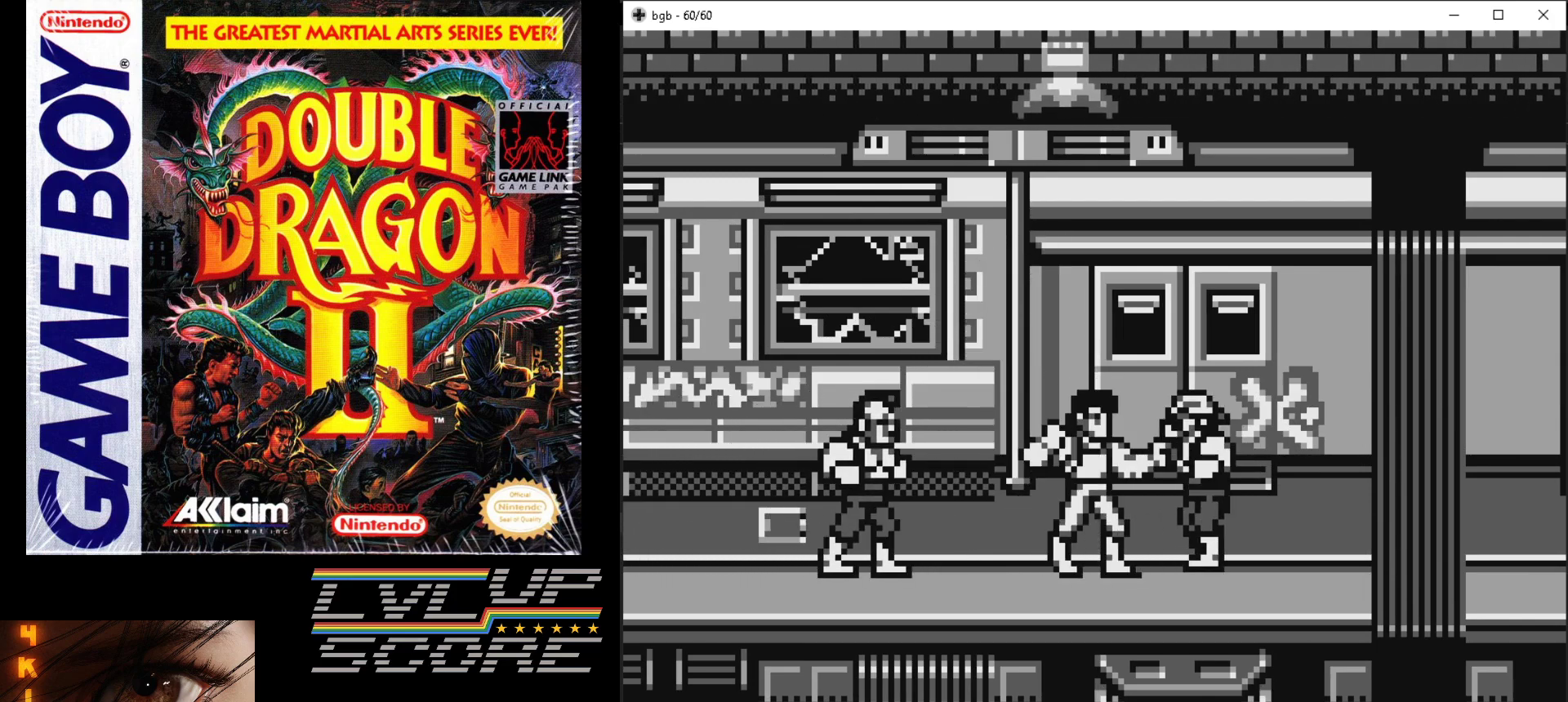
{"buttons": ["DPAD_RIGHT"], "events": [[83, "B", "down"], [167, "B", "up"], [233, "B", "down"], [317, "B", "up"], [383, "B", "down"], [467, "B", "up"]]}
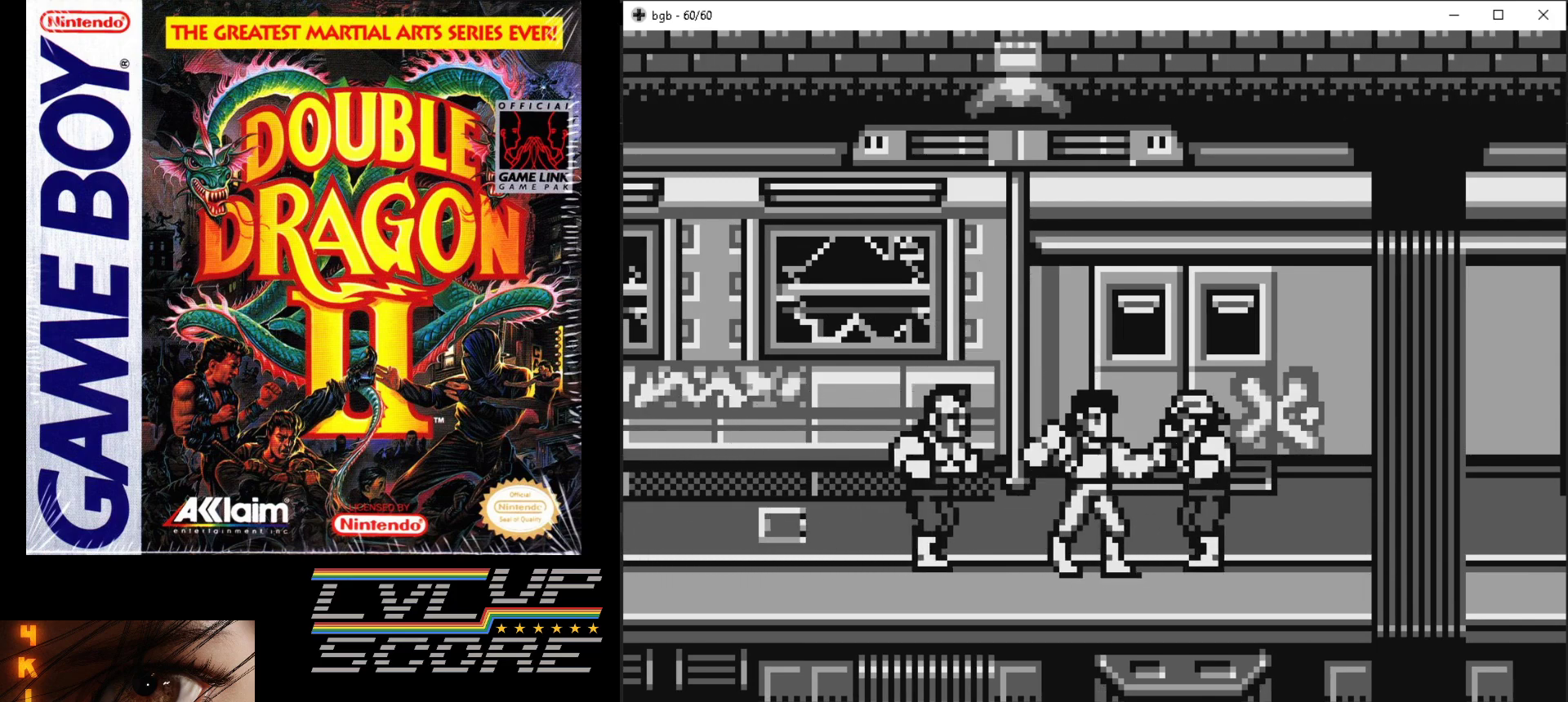
{"buttons": ["B", "DPAD_RIGHT"], "events": [[33, "B", "down"], [117, "B", "up"], [183, "B", "down"], [267, "B", "up"], [333, "B", "down"], [400, "B", "up"], [483, "B", "down"]]}
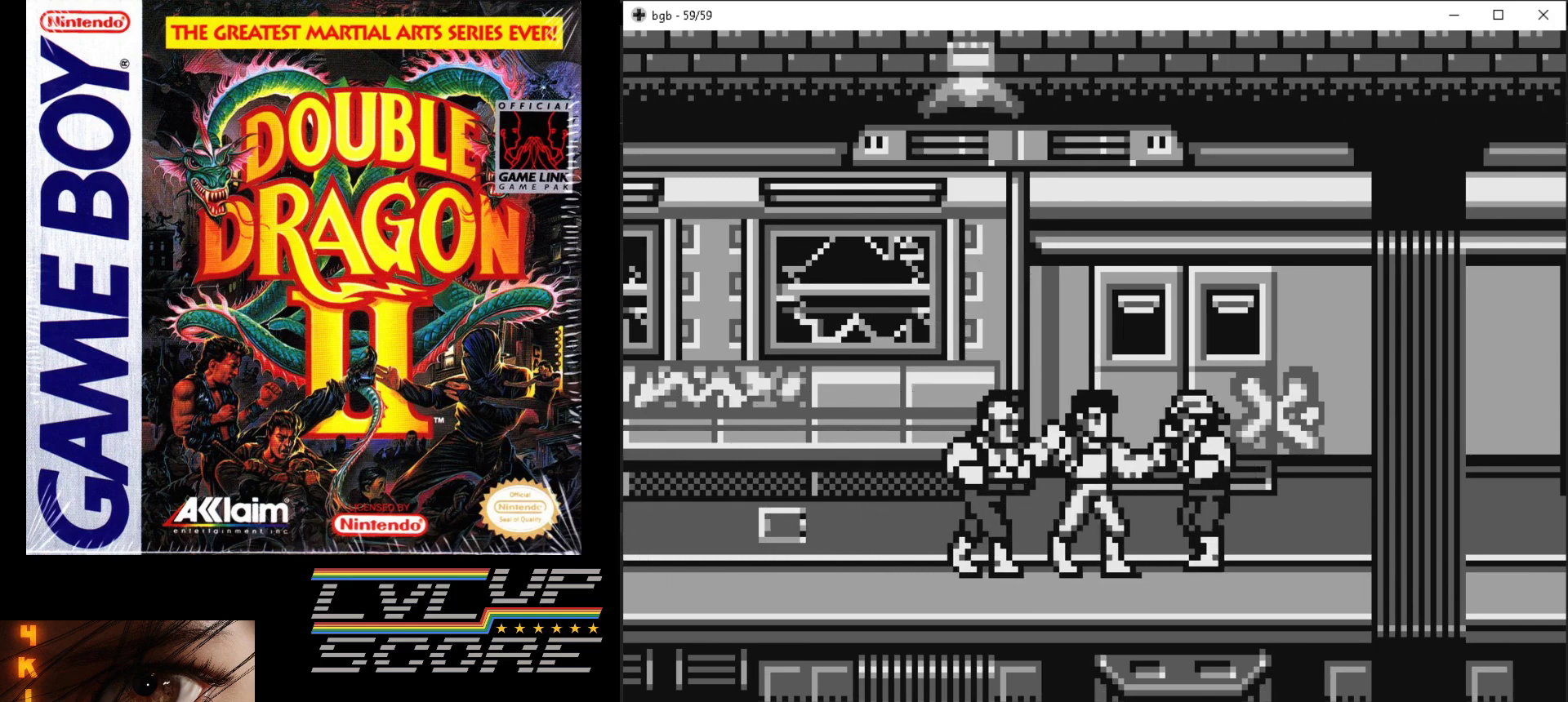
{"buttons": ["DPAD_DOWN", "DPAD_RIGHT"], "events": [[67, "B", "up"], [117, "B", "down"], [217, "B", "up"], [283, "B", "down"], [467, "DPAD_DOWN", "down"], [483, "B", "up"]]}
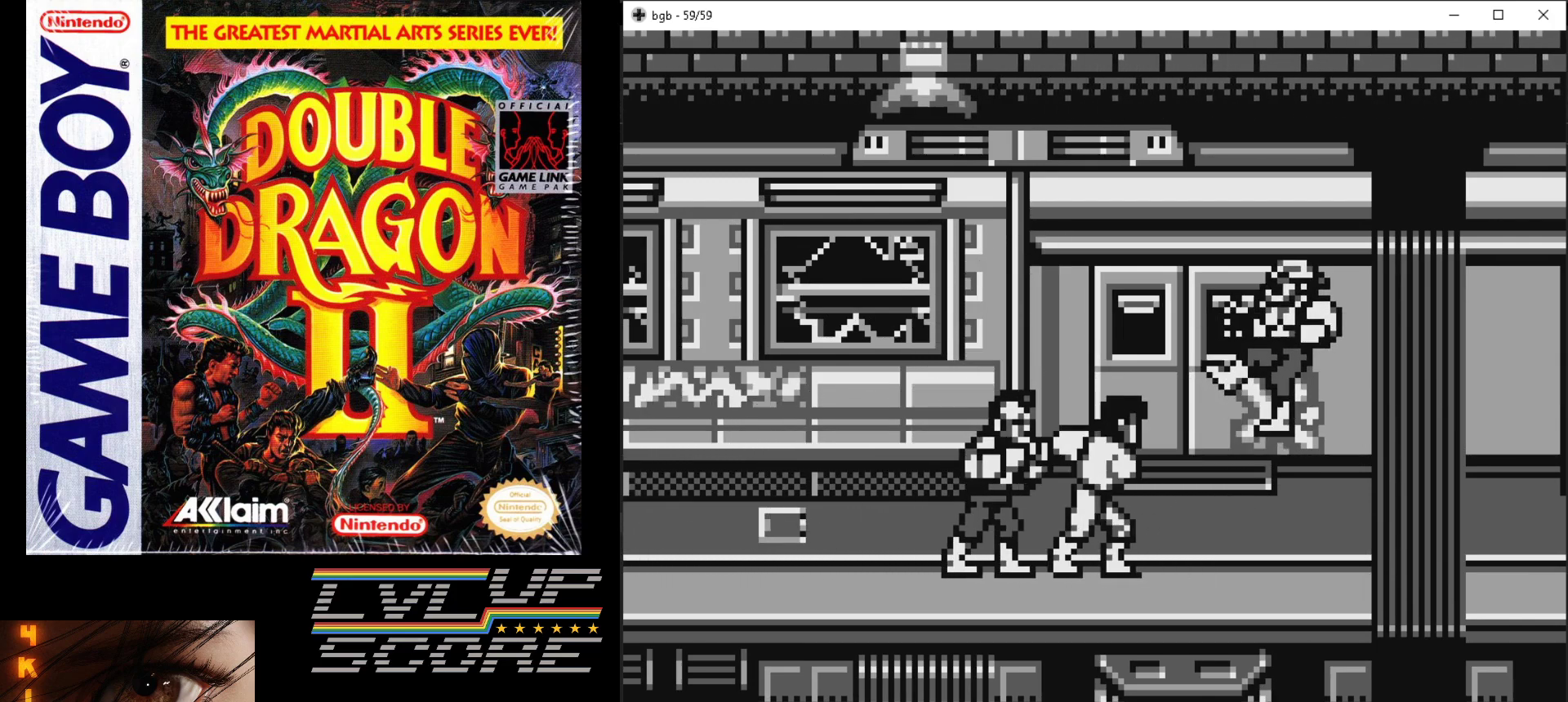
{"buttons": ["DPAD_UP"], "events": [[433, "DPAD_DOWN", "up"], [450, "DPAD_UP", "down"], [467, "DPAD_RIGHT", "up"]]}
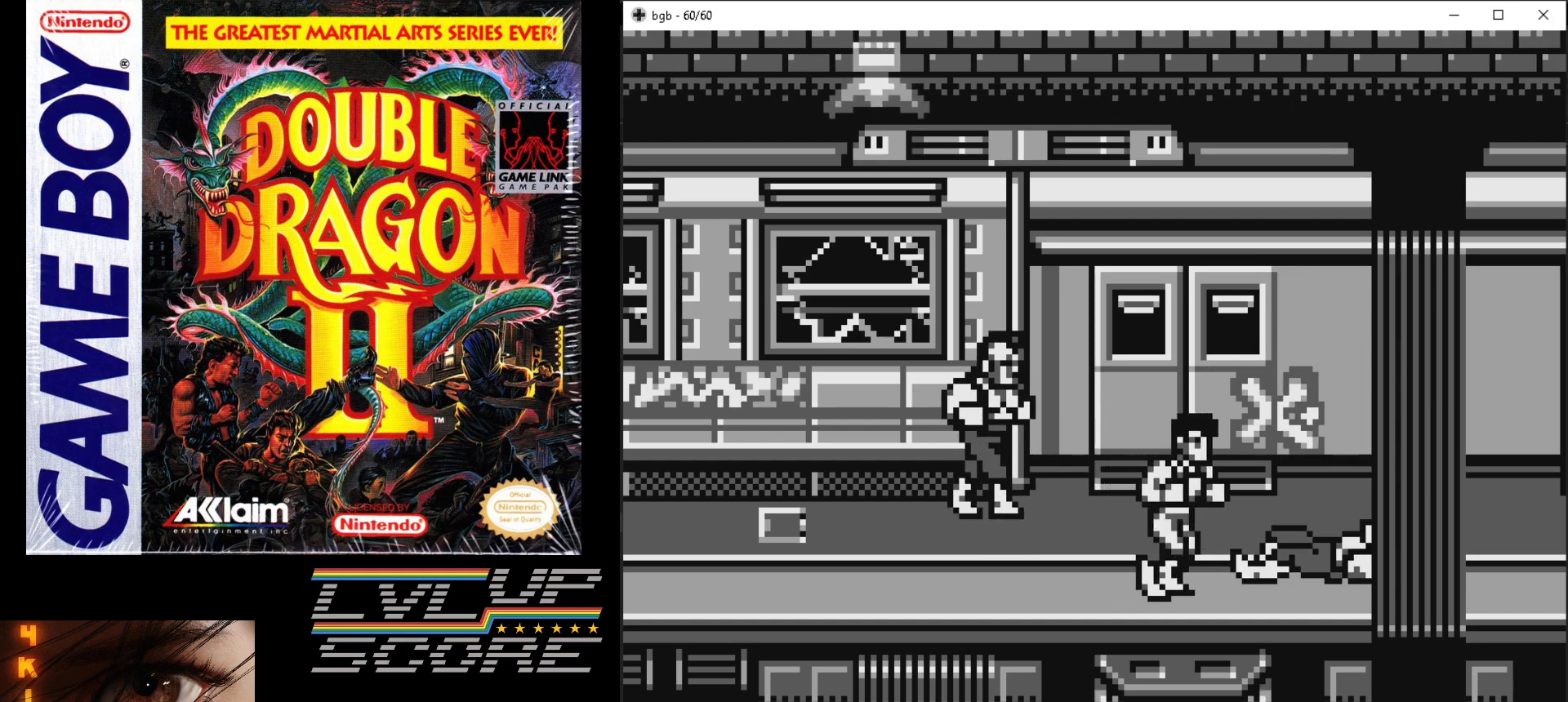
{"buttons": ["A", "B"], "events": [[67, "DPAD_LEFT", "down"], [250, "DPAD_UP", "up"], [300, "B", "down"], [317, "A", "down"], [400, "A", "up"], [400, "B", "up"], [433, "DPAD_LEFT", "up"], [467, "A", "down"], [467, "B", "down"]]}
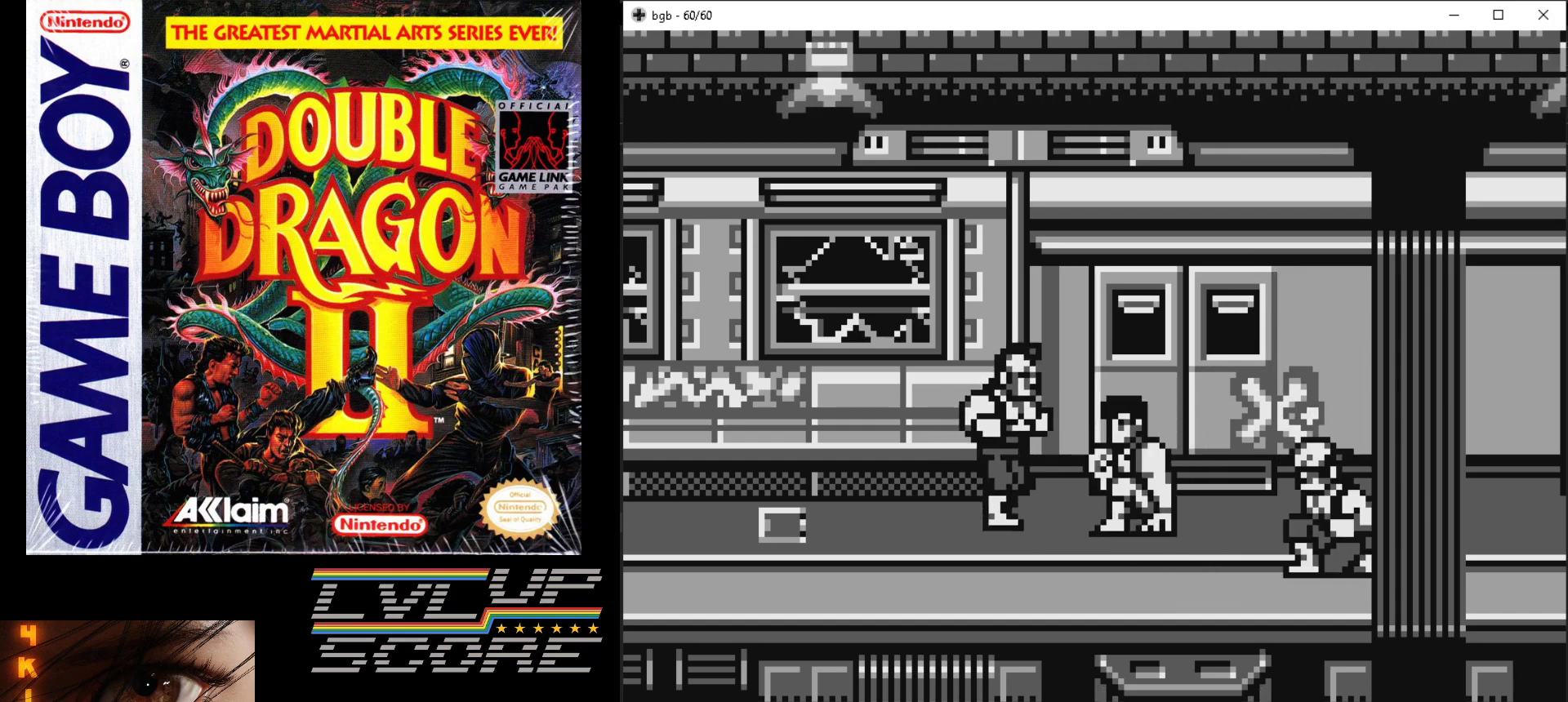
{"buttons": [], "events": [[50, "A", "up"], [50, "B", "up"], [117, "A", "down"], [133, "B", "down"], [183, "B", "up"], [200, "A", "up"]]}
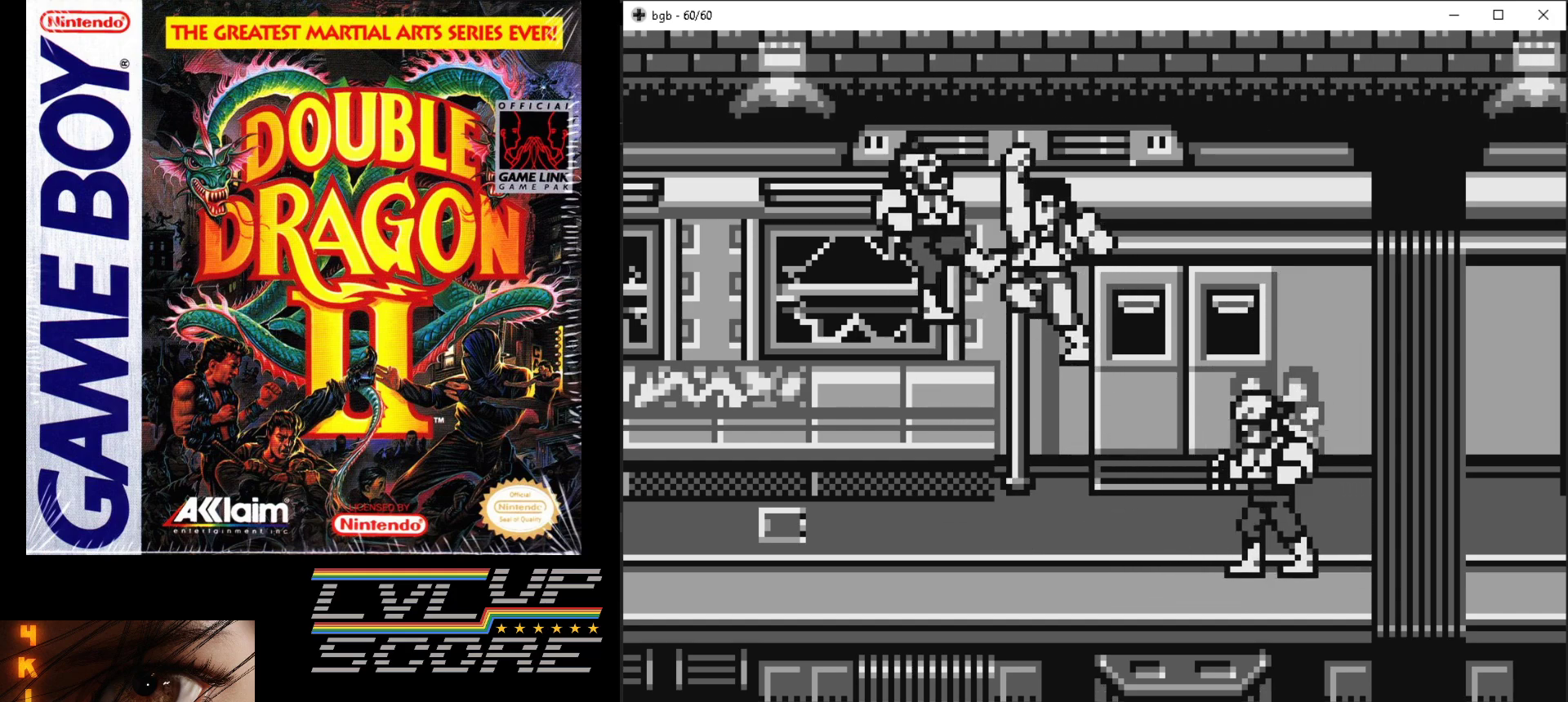
{"buttons": ["DPAD_DOWN"], "events": [[17, "DPAD_LEFT", "down"], [183, "DPAD_DOWN", "down"], [217, "DPAD_LEFT", "up"], [283, "DPAD_LEFT", "down"], [483, "DPAD_LEFT", "up"]]}
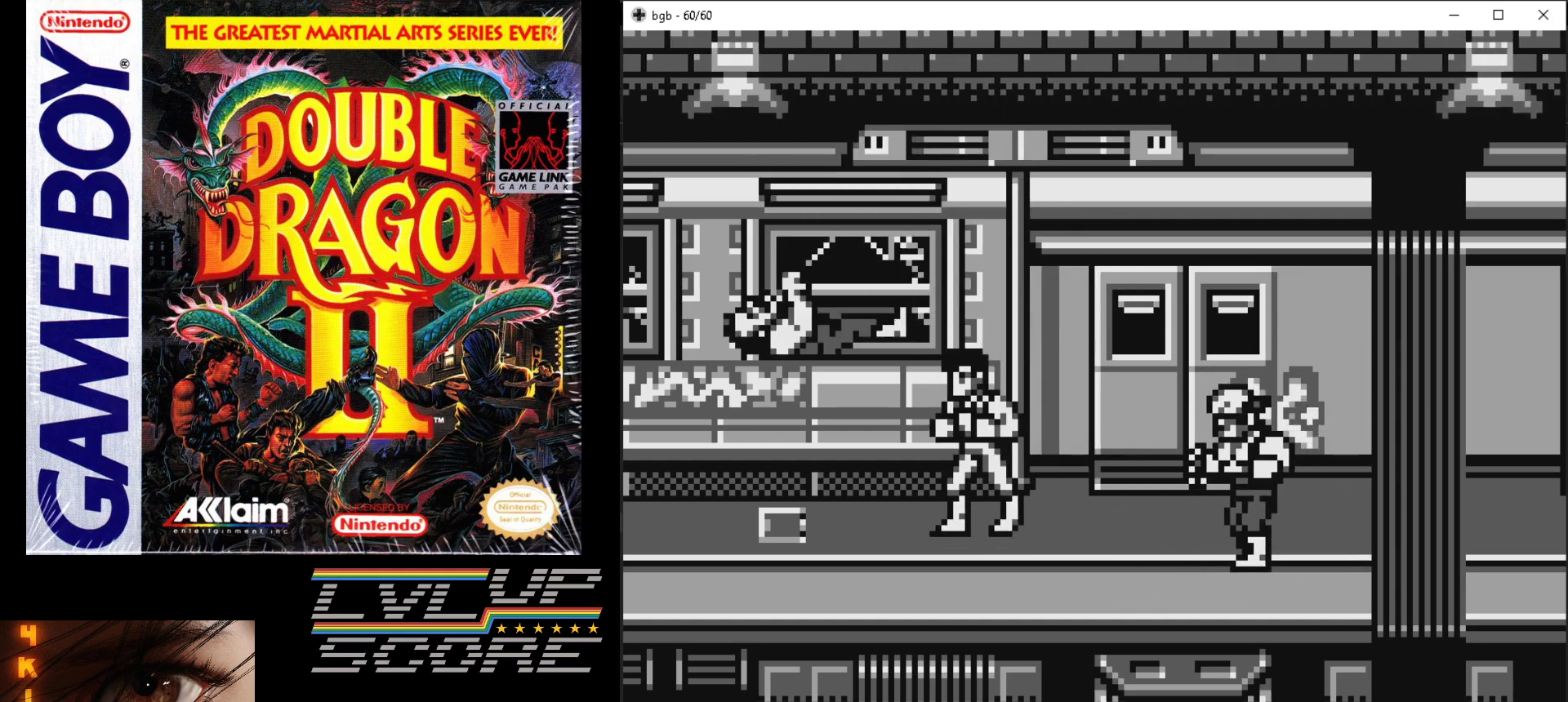
{"buttons": ["DPAD_DOWN", "DPAD_RIGHT"], "events": [[417, "DPAD_RIGHT", "down"]]}
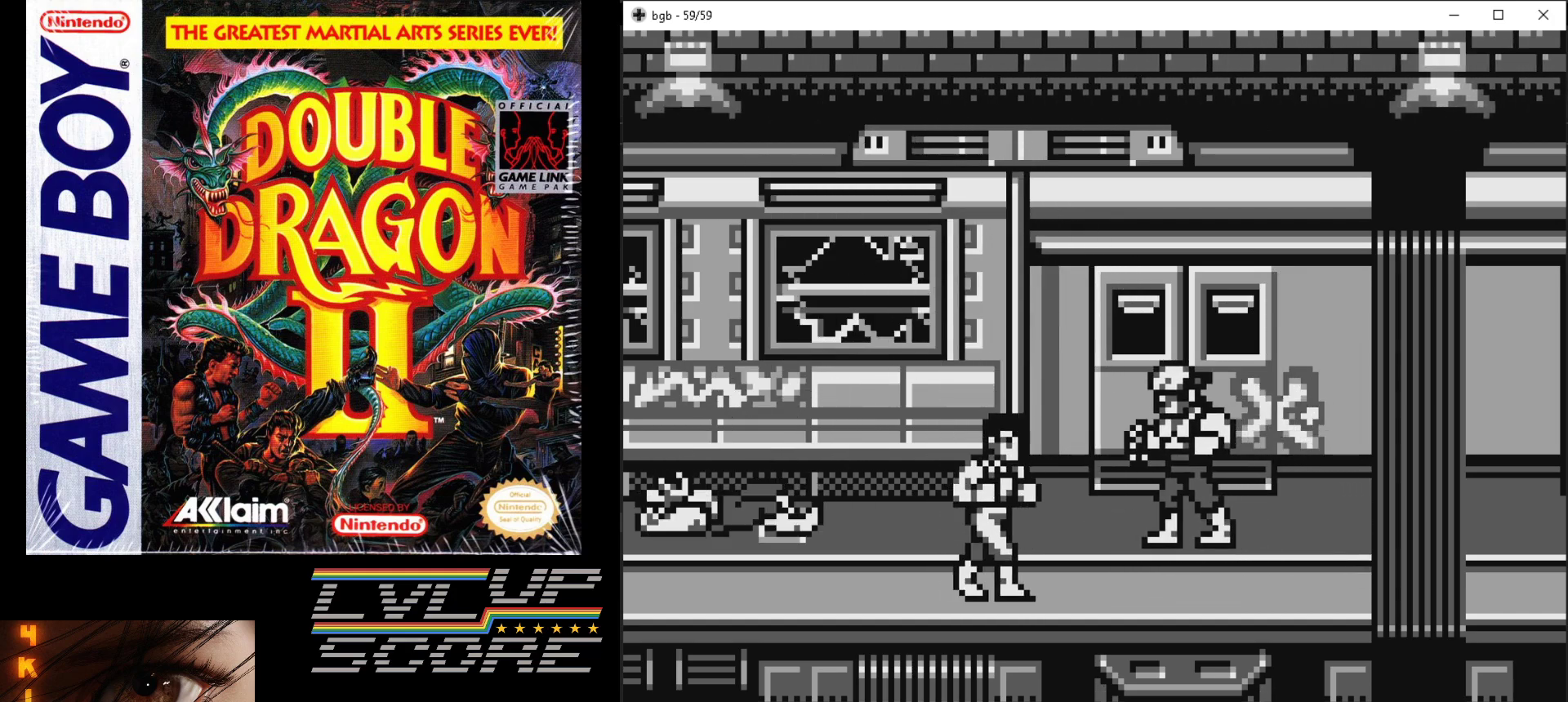
{"buttons": ["B", "DPAD_RIGHT"], "events": [[117, "DPAD_DOWN", "up"], [150, "DPAD_UP", "down"], [317, "B", "down"], [433, "B", "up"], [467, "DPAD_UP", "up"], [500, "B", "down"]]}
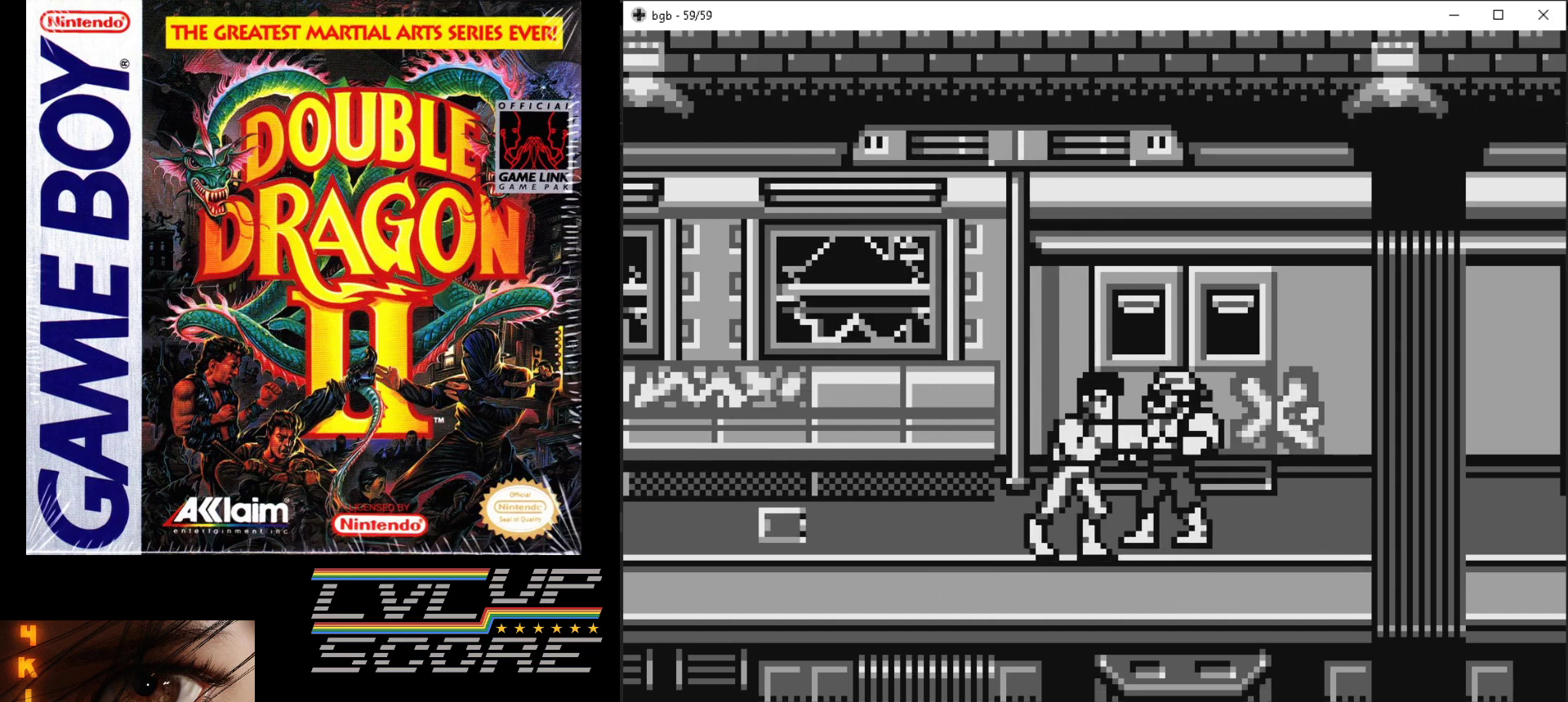
{"buttons": [], "events": [[17, "DPAD_RIGHT", "up"], [100, "B", "up"], [250, "B", "down"], [333, "B", "up"], [400, "B", "down"], [500, "B", "up"]]}
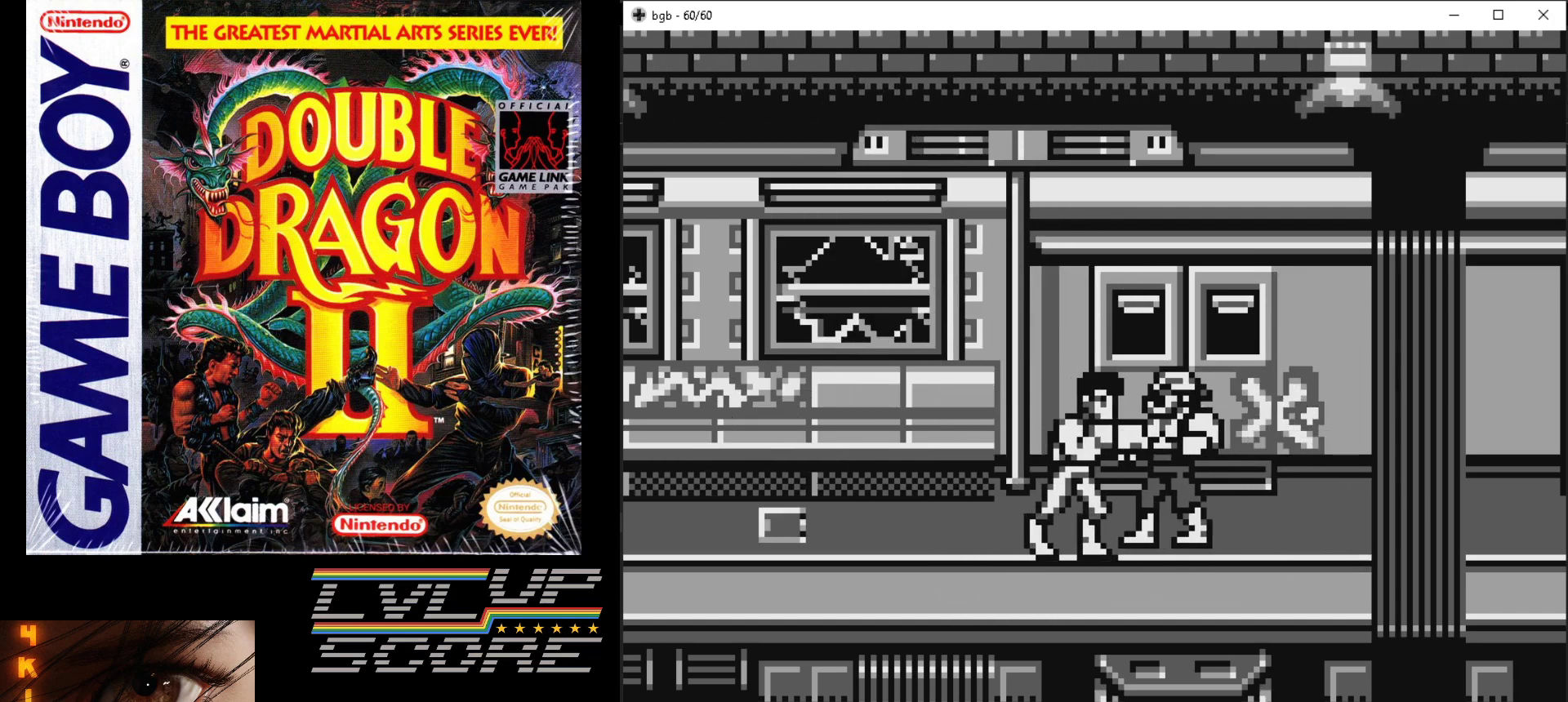
{"buttons": ["B"], "events": [[67, "B", "down"], [133, "B", "up"], [217, "B", "down"], [283, "B", "up"], [350, "B", "down"]]}
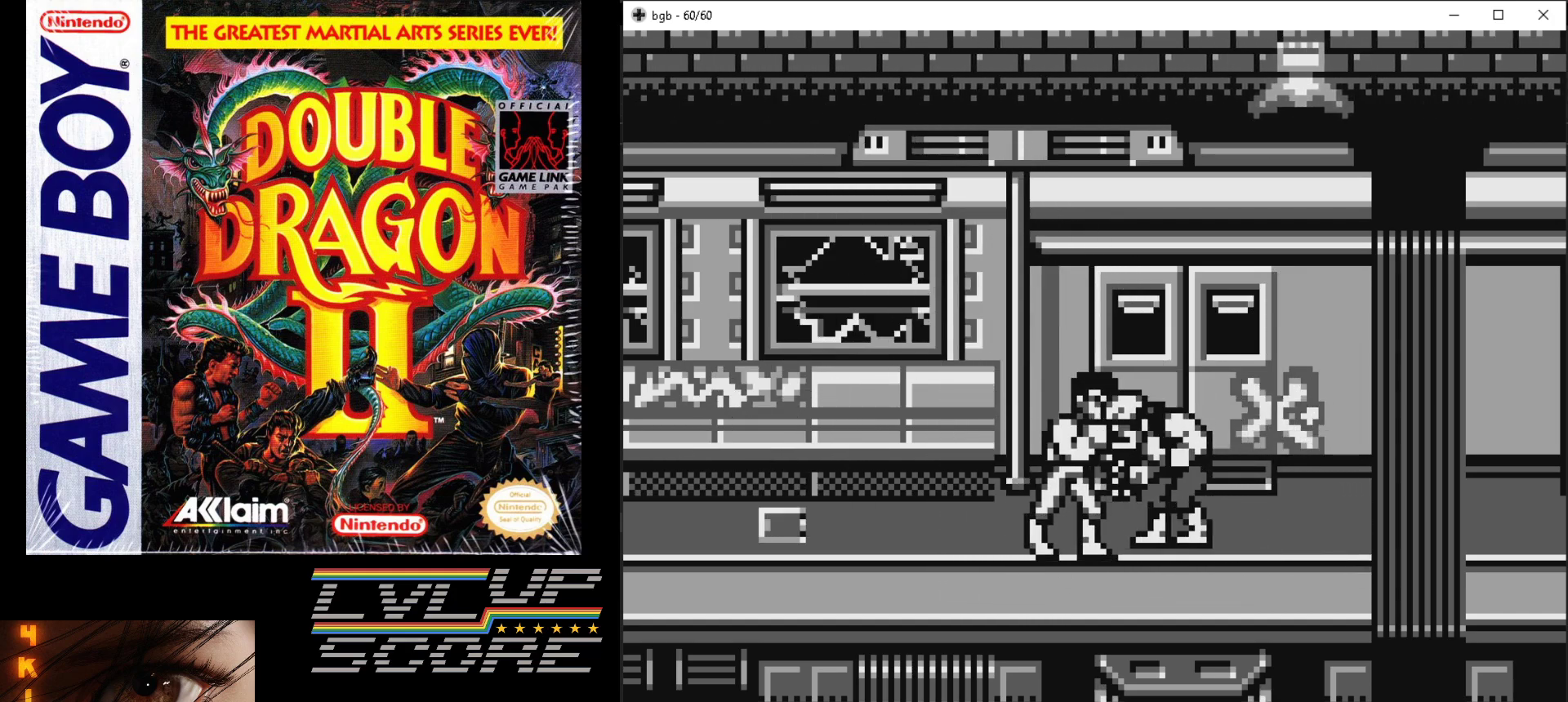
{"buttons": ["DPAD_RIGHT"], "events": [[33, "B", "up"], [50, "DPAD_RIGHT", "down"], [233, "B", "down"], [333, "B", "up"], [400, "B", "down"], [483, "B", "up"]]}
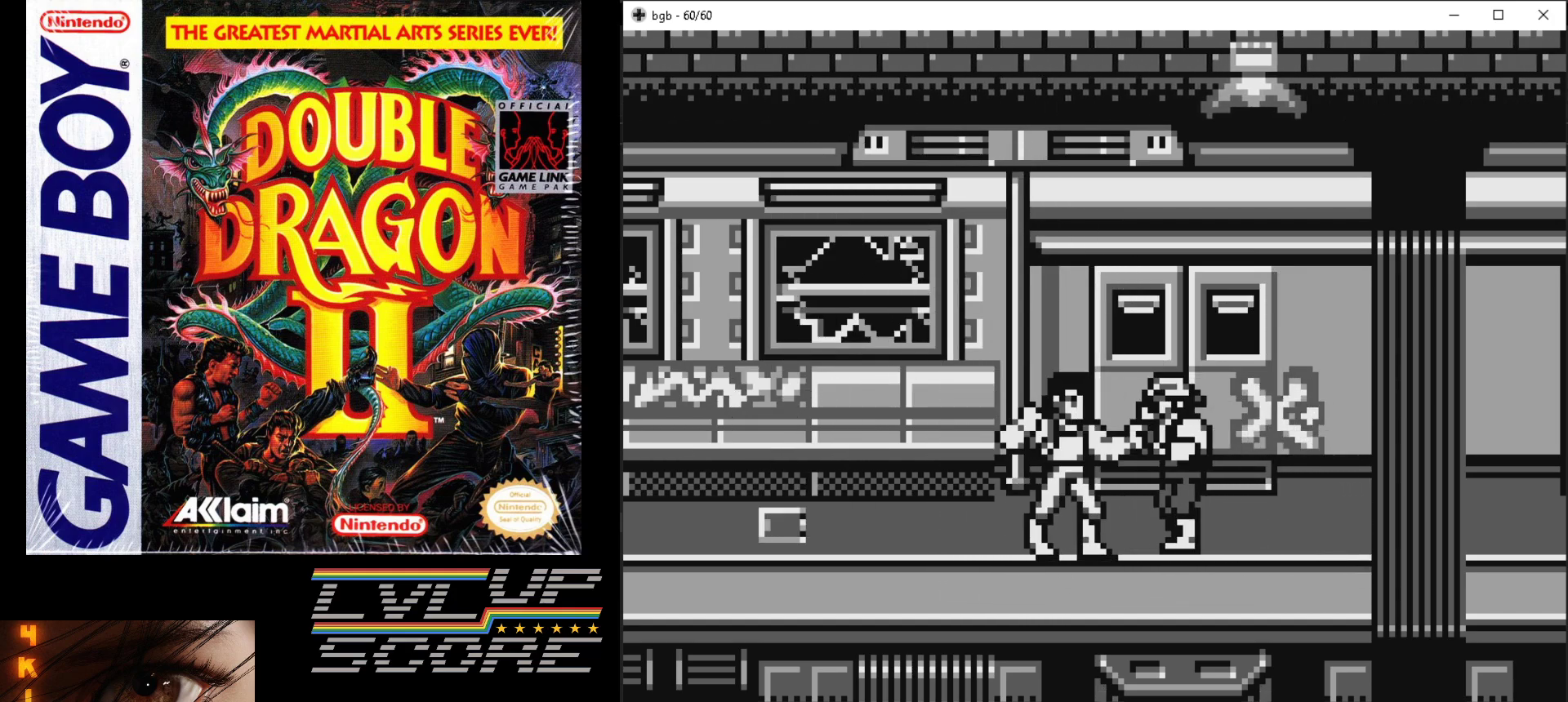
{"buttons": ["DPAD_RIGHT"], "events": [[67, "B", "down"], [150, "B", "up"], [217, "B", "down"], [300, "B", "up"], [367, "B", "down"], [450, "B", "up"]]}
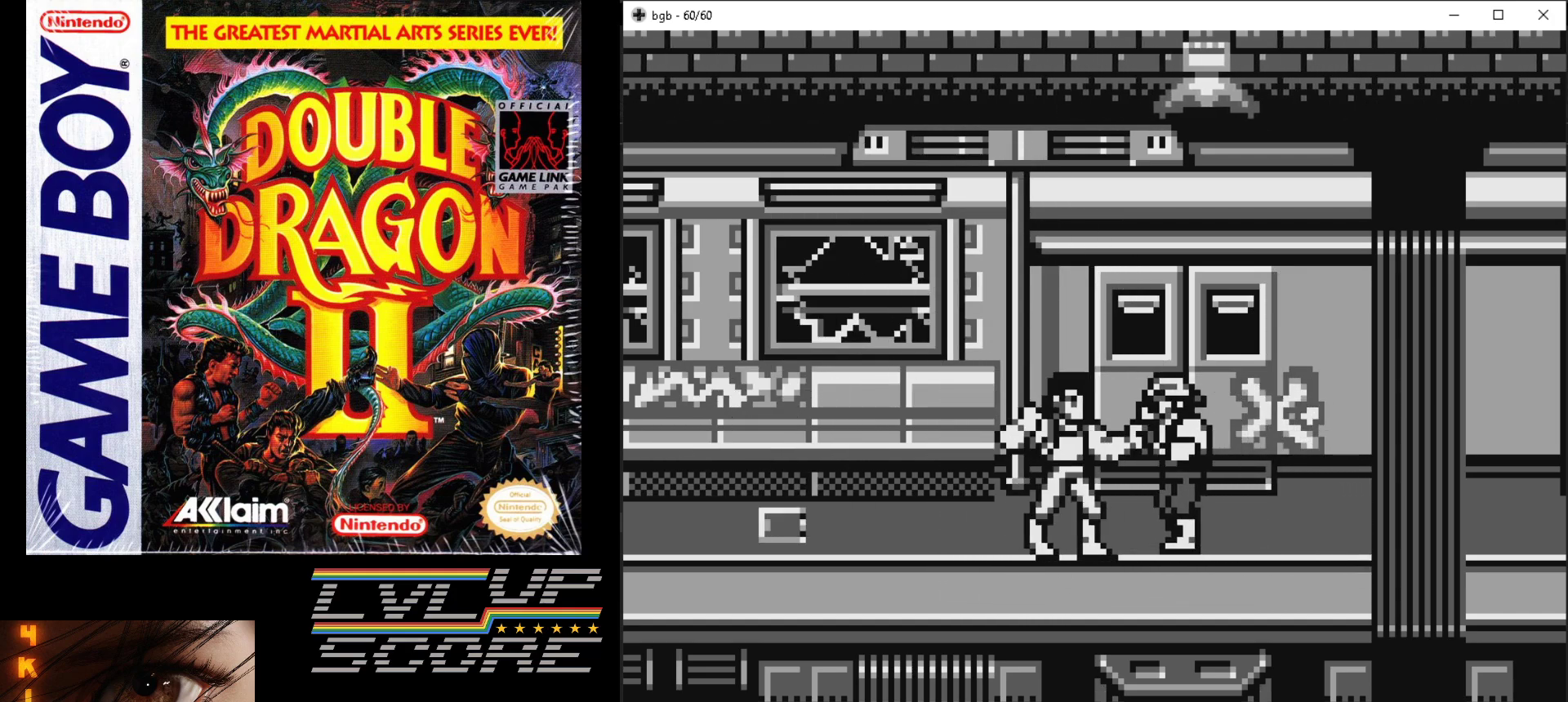
{"buttons": ["B", "DPAD_RIGHT"], "events": [[17, "B", "down"], [117, "B", "up"], [167, "B", "down"], [267, "B", "up"], [333, "B", "down"], [417, "B", "up"], [483, "B", "down"]]}
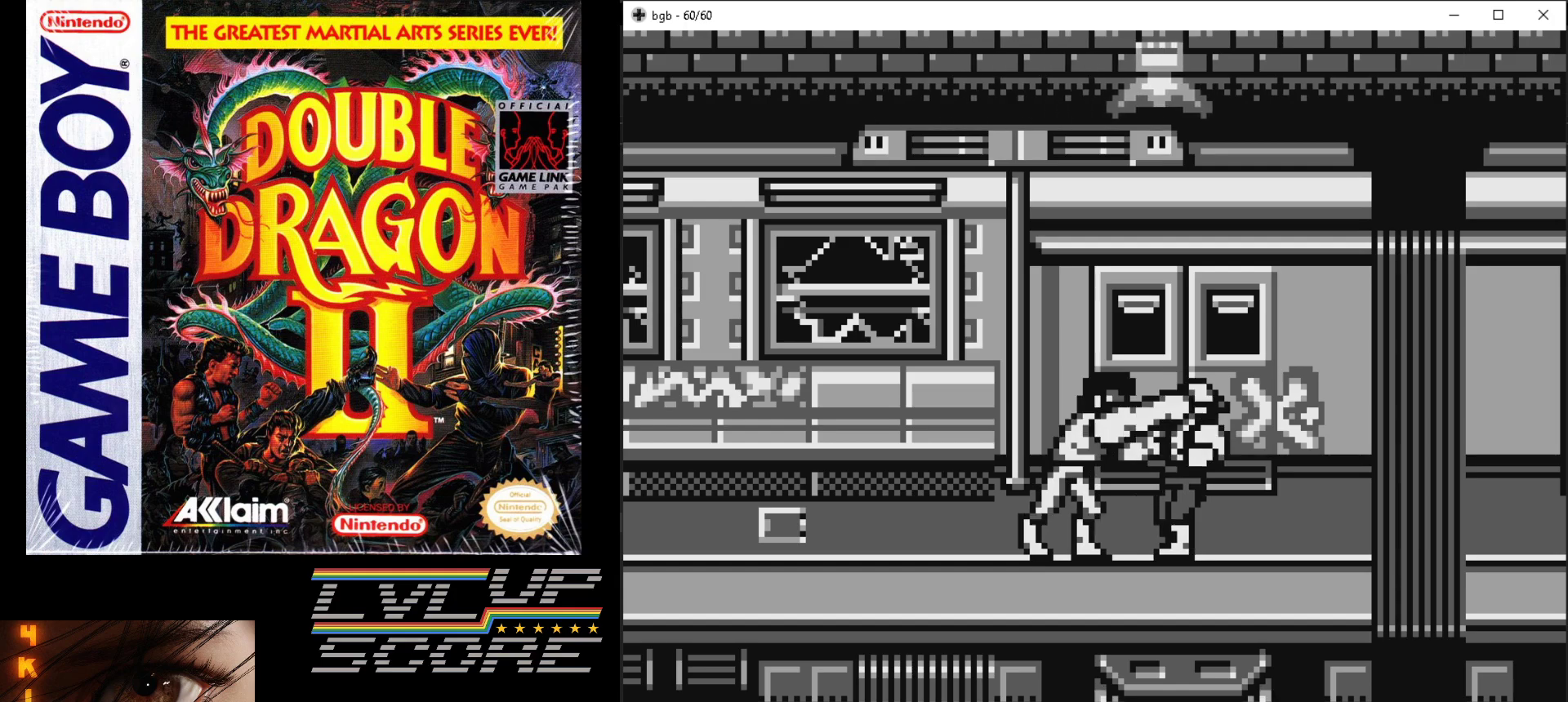
{"buttons": [], "events": [[67, "B", "up"], [117, "B", "down"], [217, "DPAD_RIGHT", "up"], [300, "B", "up"]]}
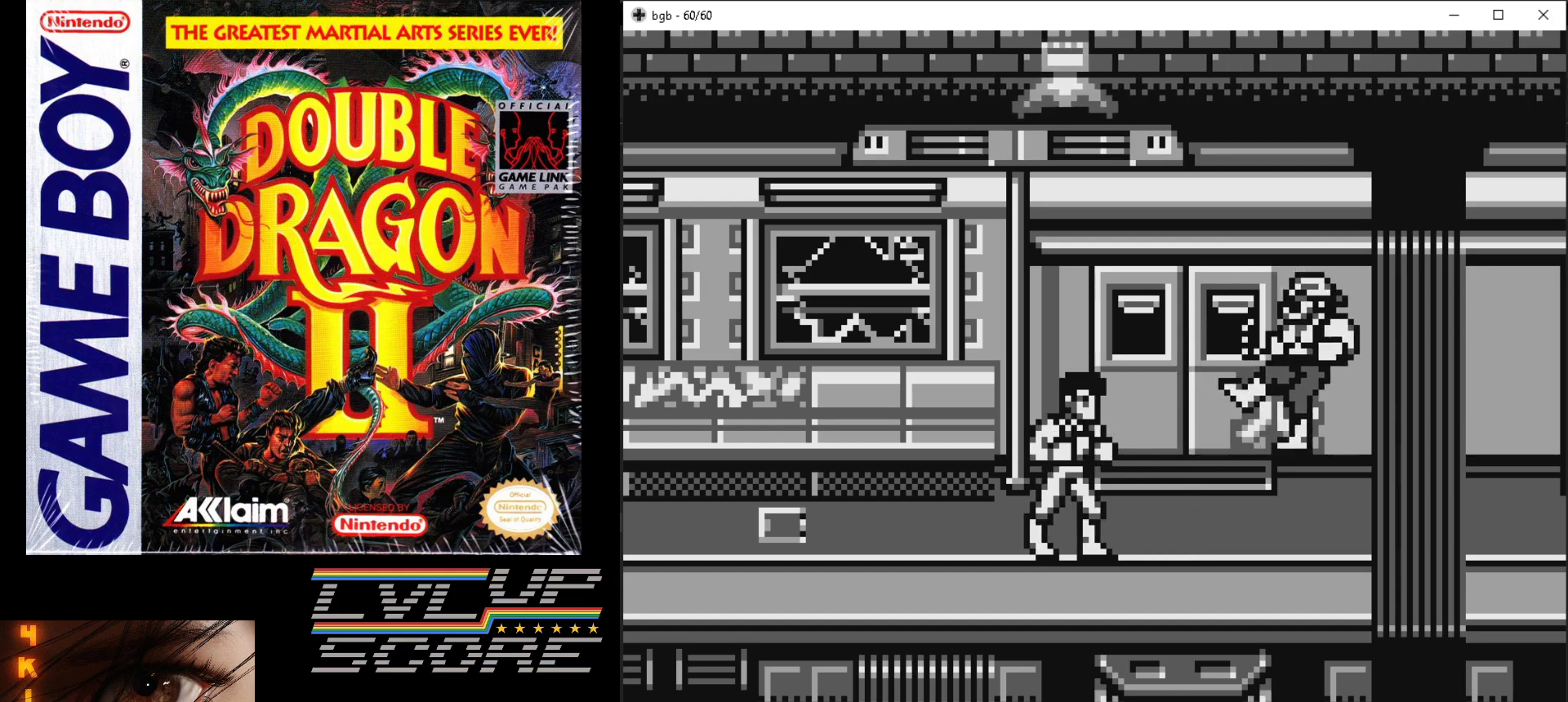
{"buttons": [], "events": []}
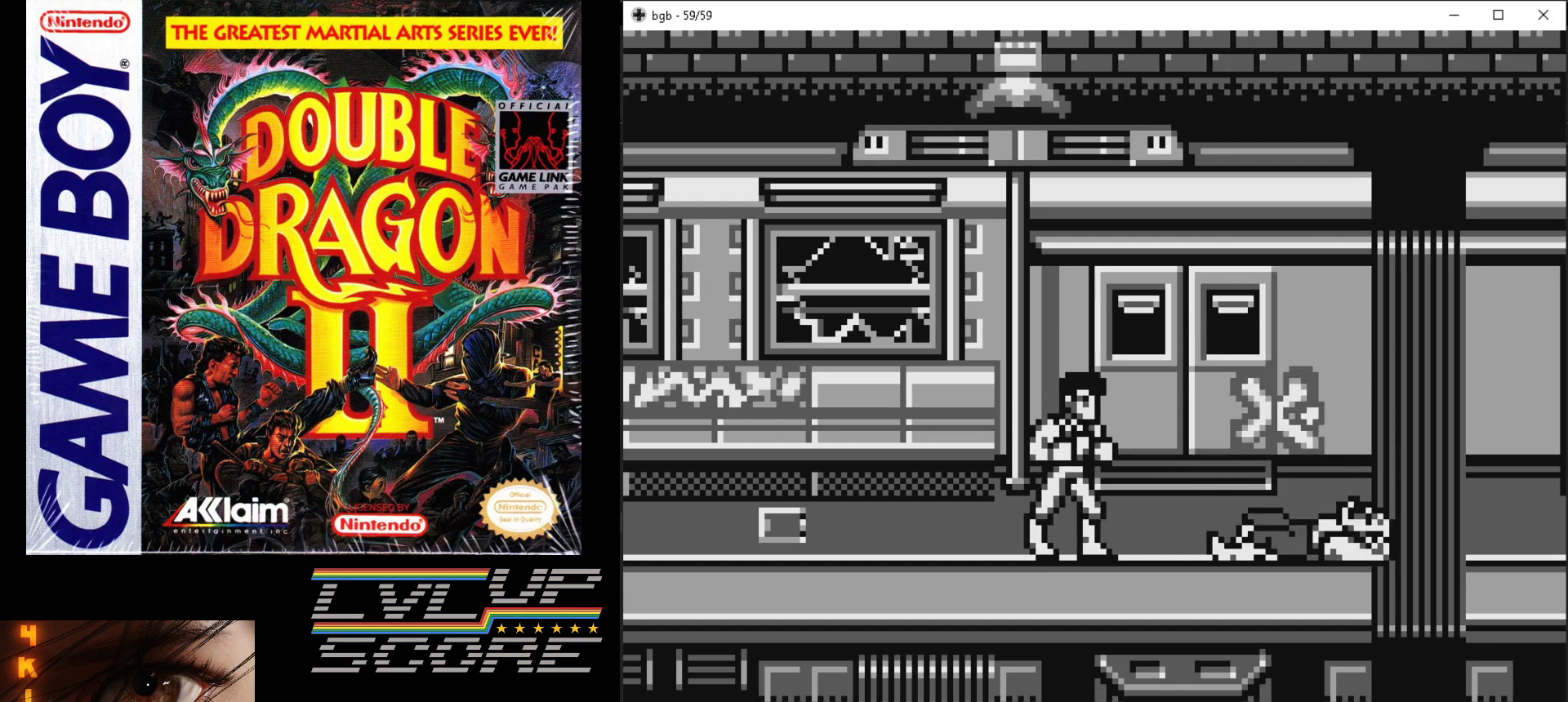
{"buttons": ["DPAD_RIGHT"], "events": [[183, "DPAD_DOWN", "down"], [433, "DPAD_DOWN", "up"], [433, "DPAD_UP", "down"], [450, "DPAD_RIGHT", "down"], [483, "DPAD_UP", "up"]]}
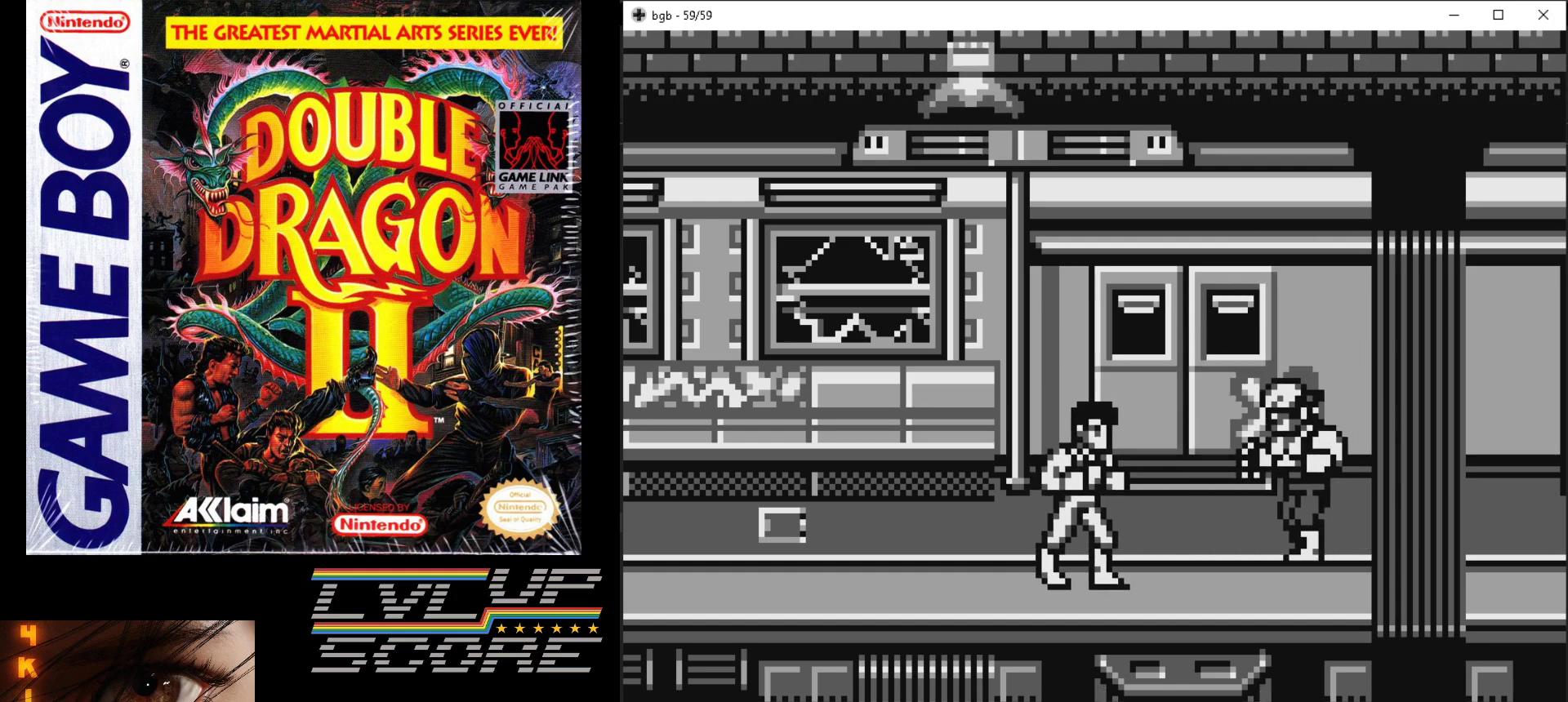
{"buttons": [], "events": [[233, "B", "down"], [250, "A", "down"], [317, "A", "up"], [317, "B", "up"], [367, "DPAD_RIGHT", "up"], [400, "A", "down"], [400, "B", "down"], [467, "A", "up"], [467, "B", "up"]]}
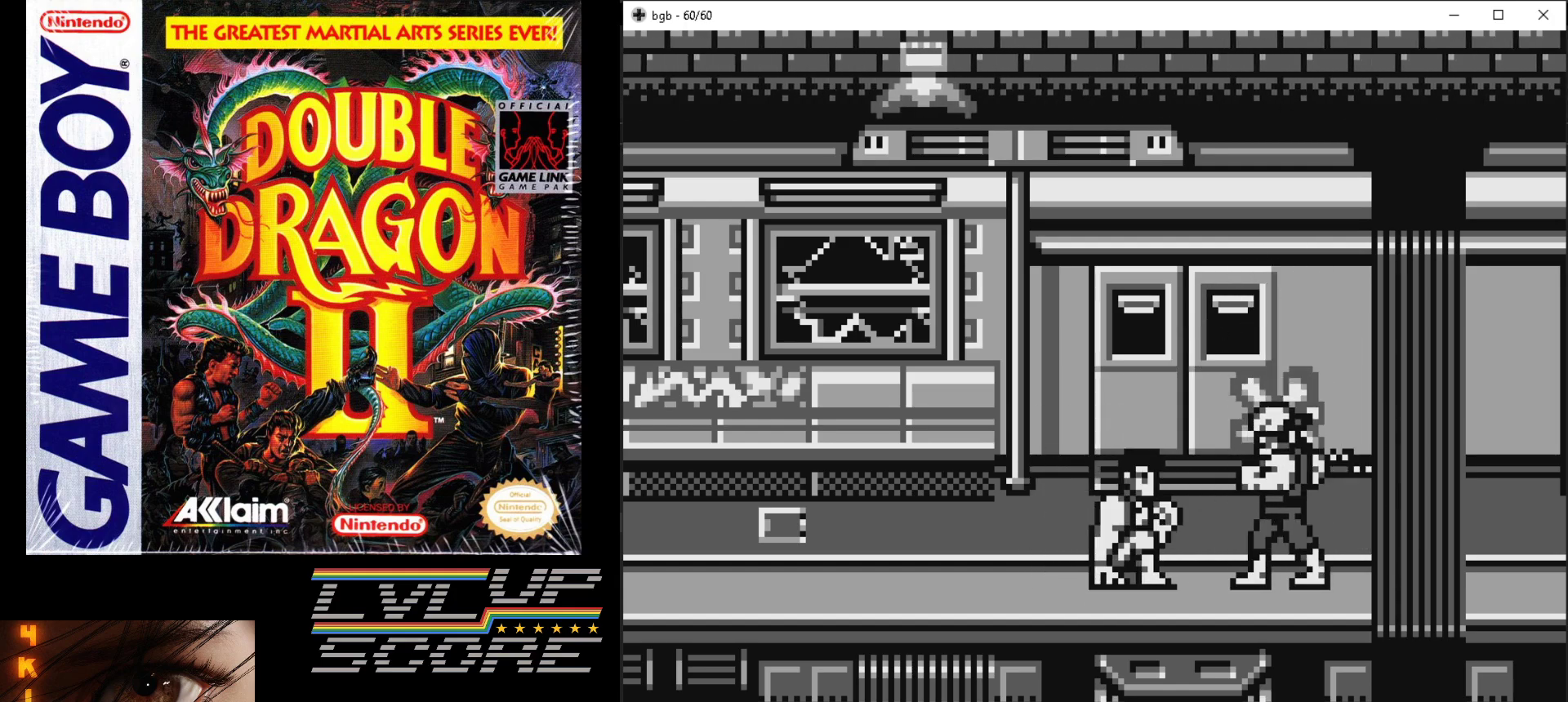
{"buttons": [], "events": [[17, "A", "down"], [33, "B", "down"], [117, "A", "up"], [117, "B", "up"]]}
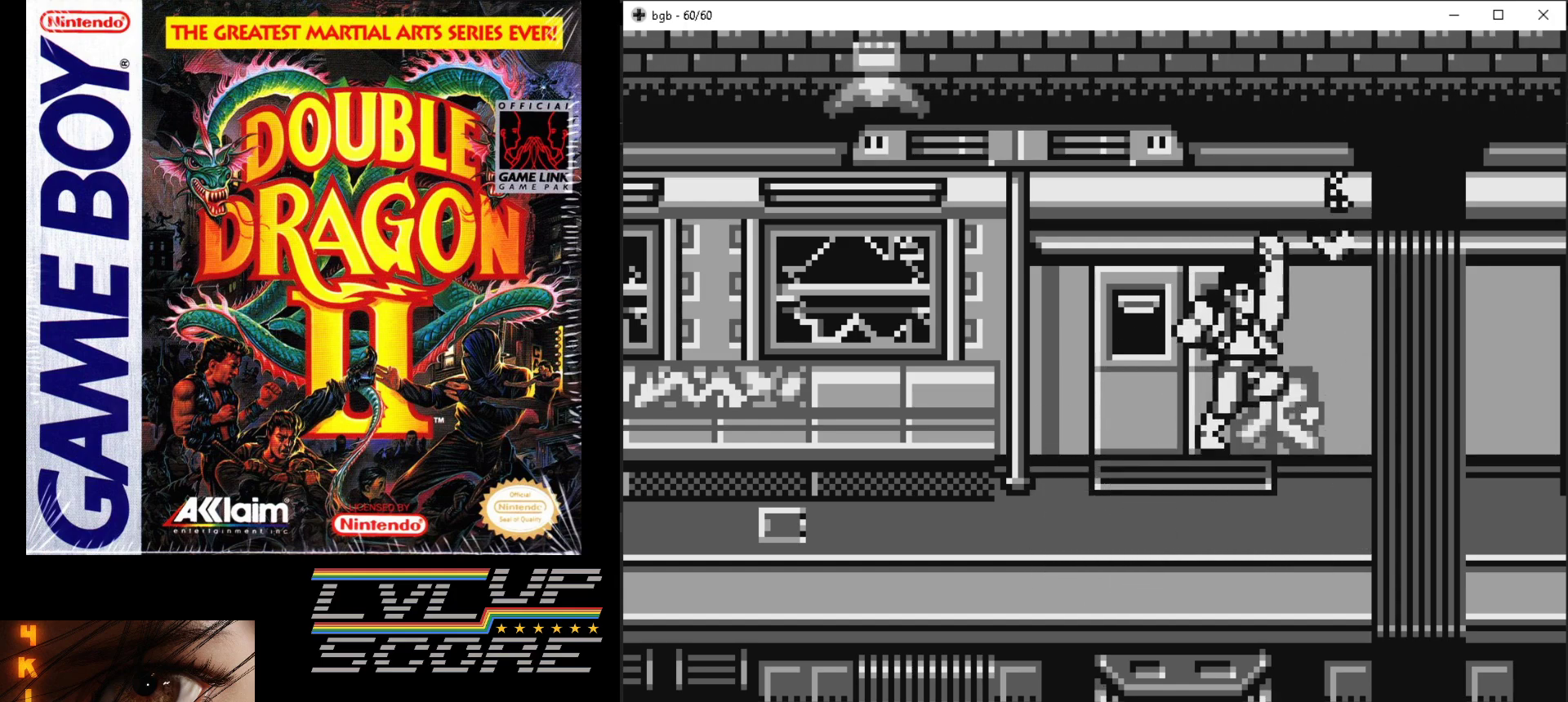
{"buttons": ["DPAD_LEFT"], "events": [[450, "DPAD_LEFT", "down"]]}
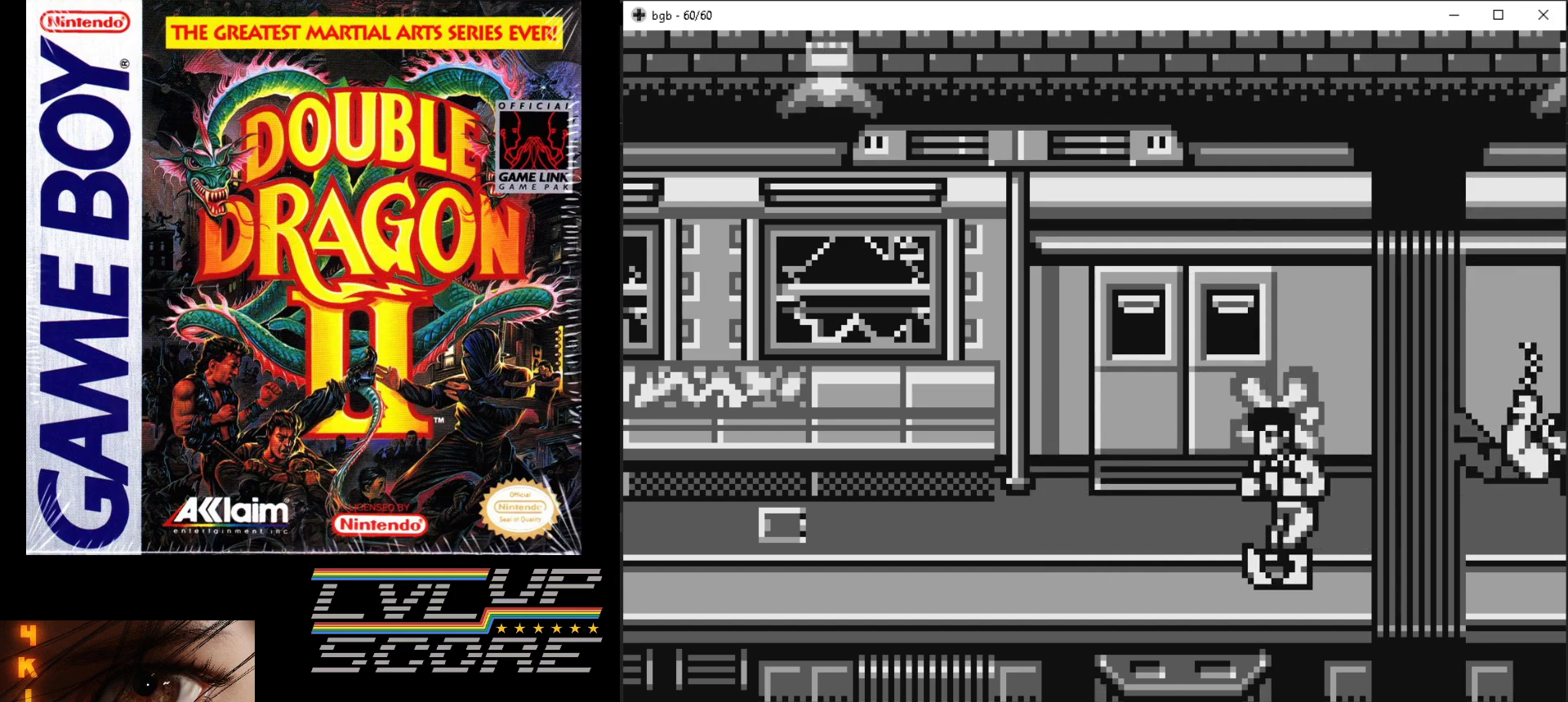
{"buttons": ["DPAD_LEFT"], "events": []}
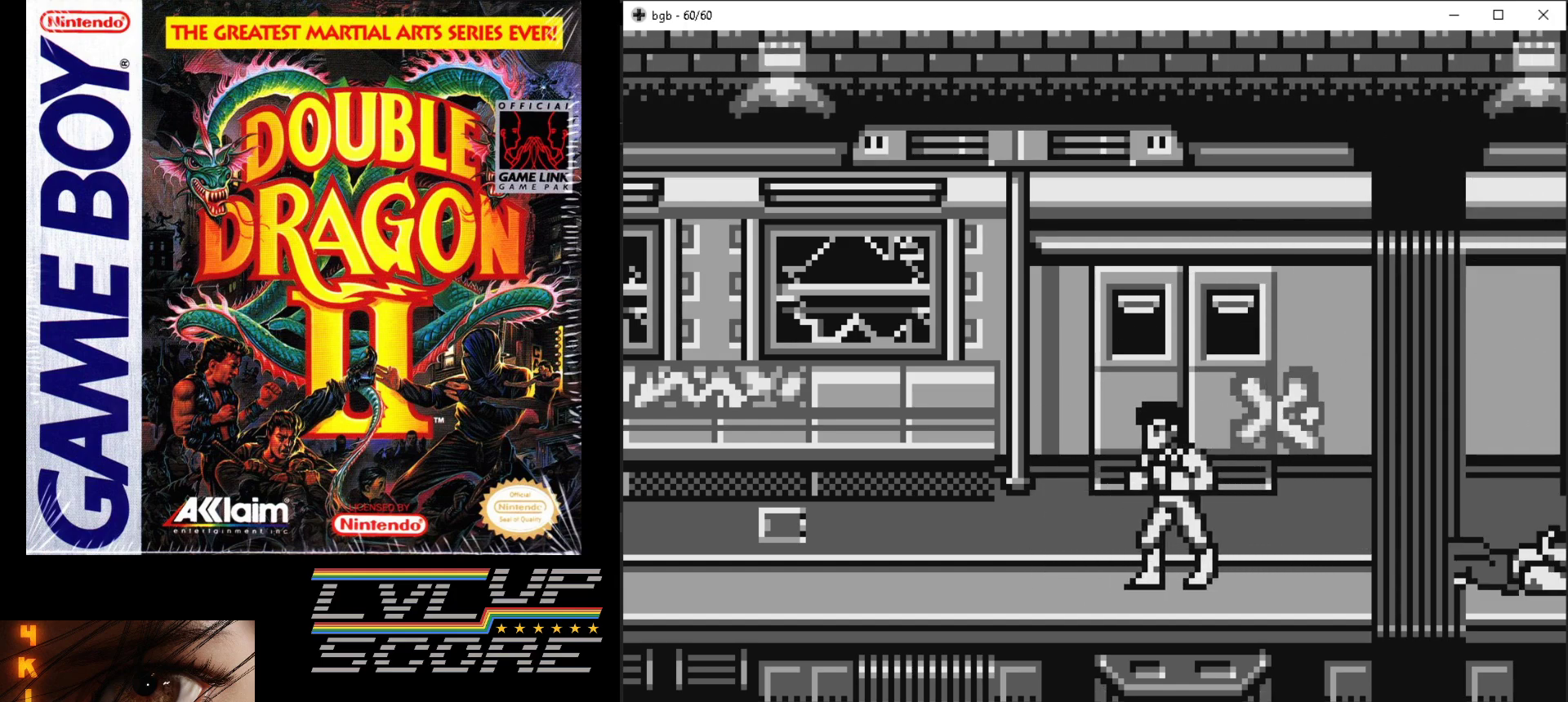
{"buttons": [], "events": [[317, "DPAD_LEFT", "up"]]}
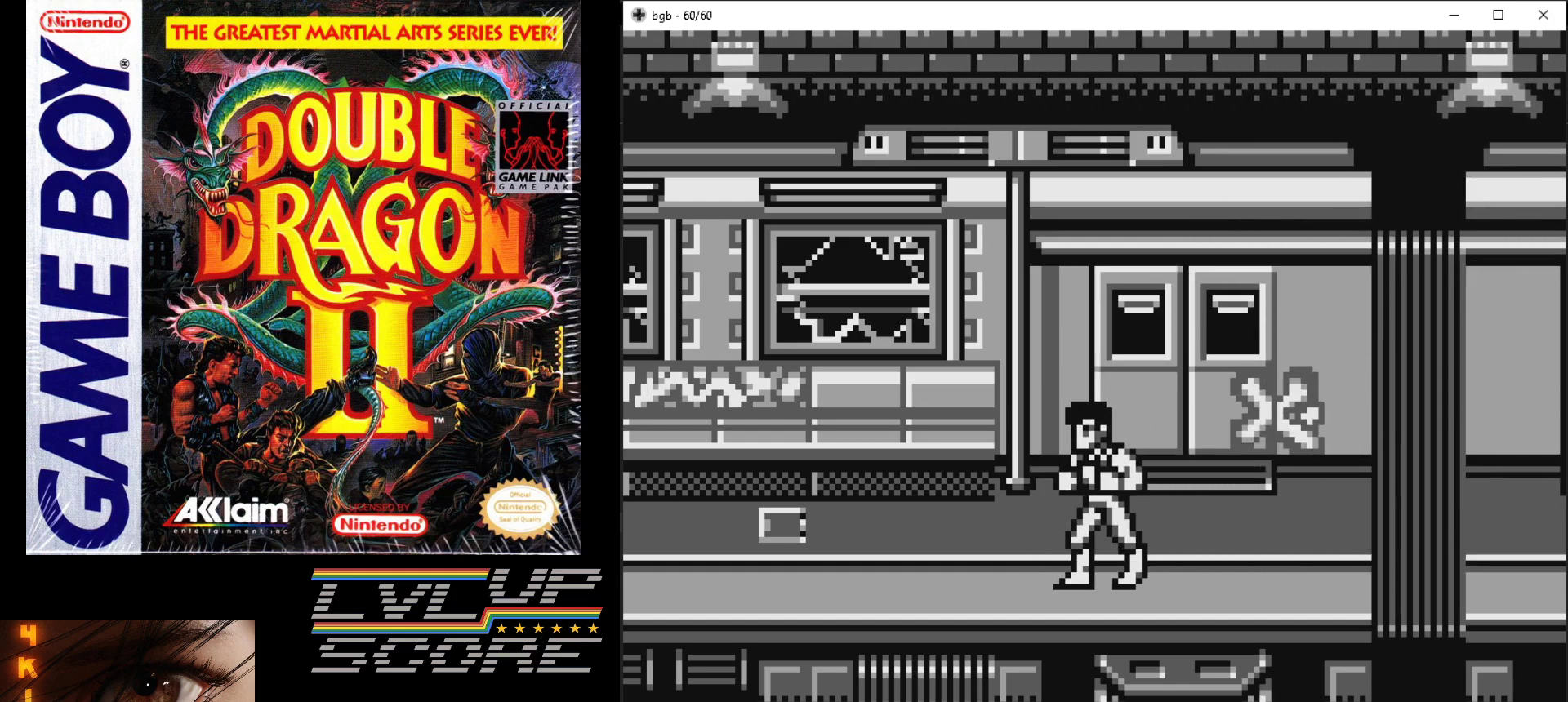
{"buttons": ["DPAD_RIGHT"], "events": [[483, "DPAD_RIGHT", "down"]]}
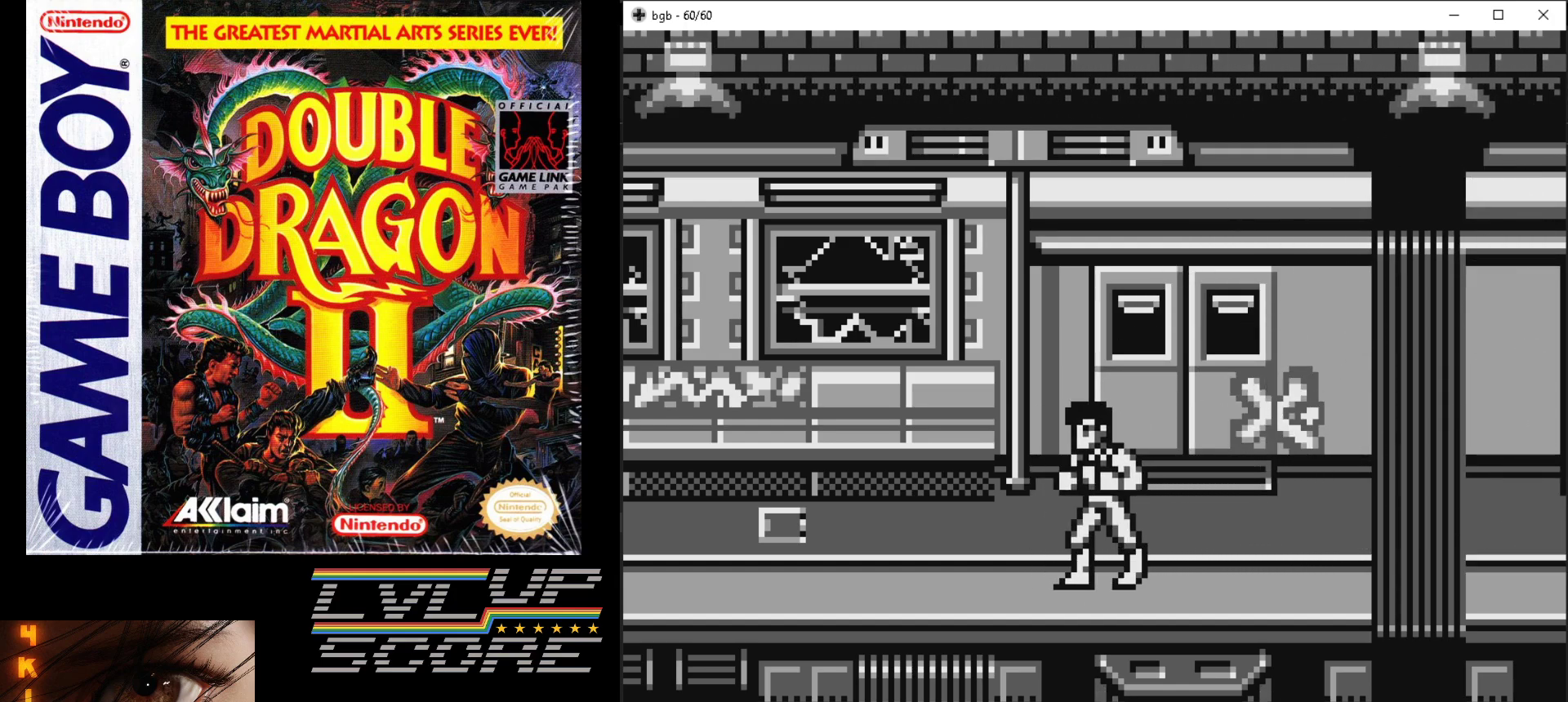
{"buttons": ["DPAD_RIGHT"], "events": [[133, "DPAD_DOWN", "down"], [283, "DPAD_DOWN", "up"]]}
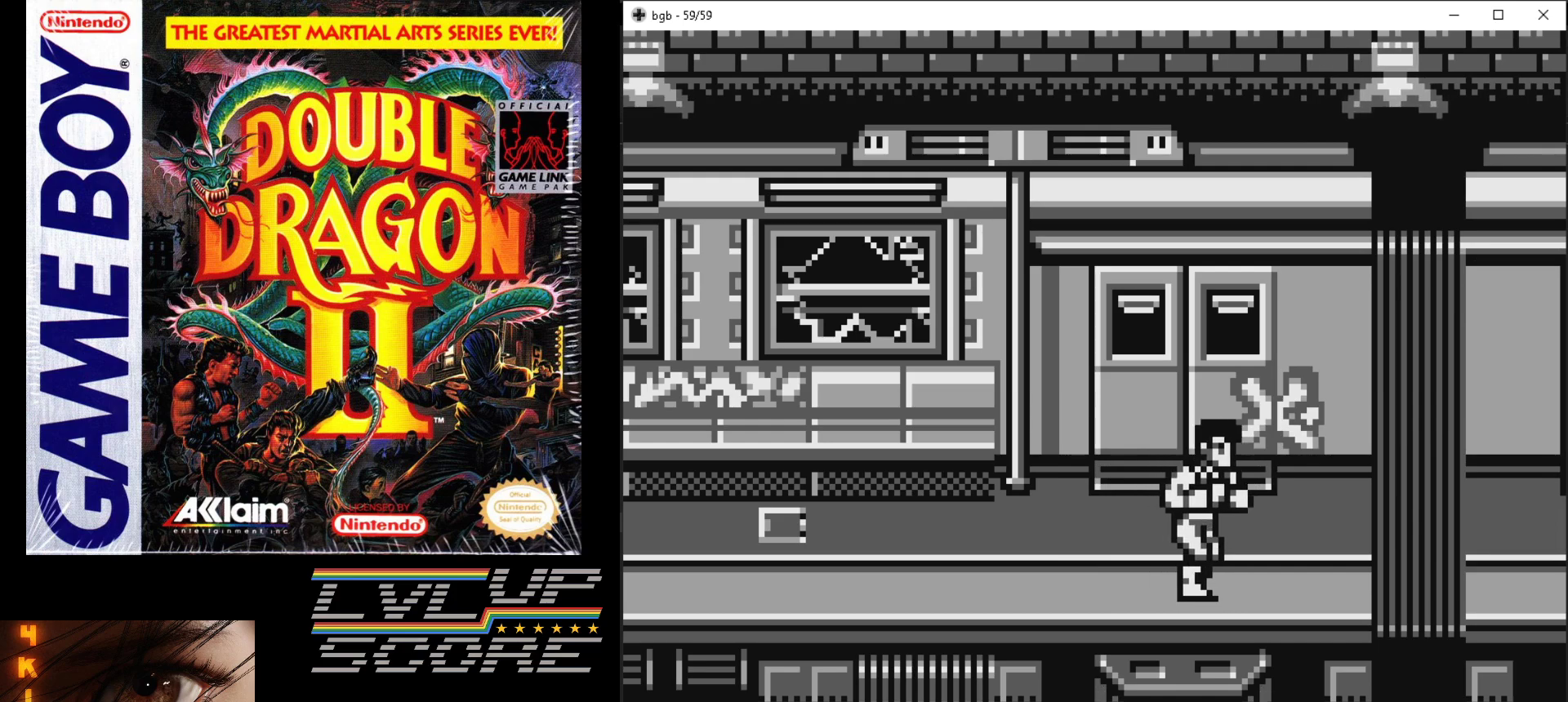
{"buttons": [], "events": [[167, "DPAD_RIGHT", "up"]]}
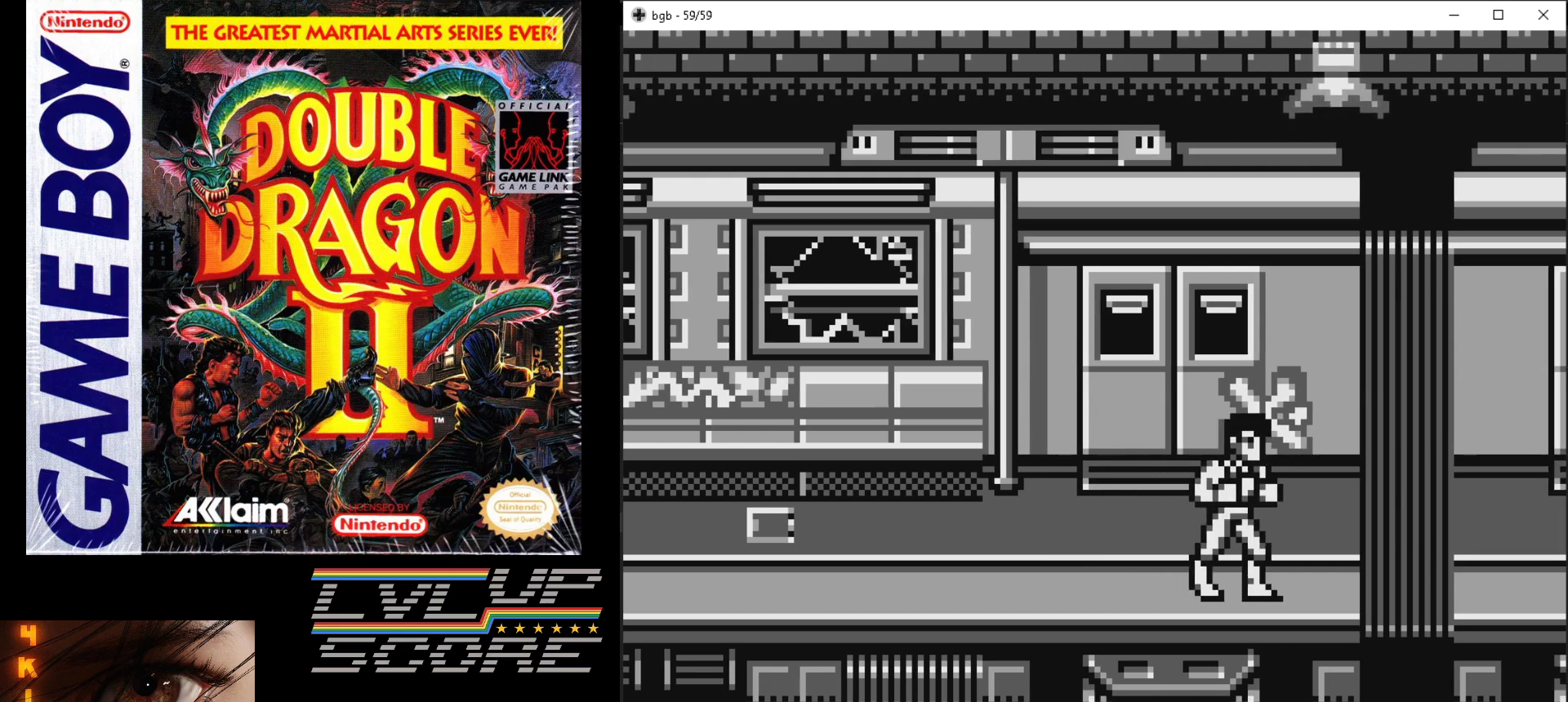
{"buttons": ["DPAD_LEFT"], "events": [[167, "DPAD_LEFT", "down"]]}
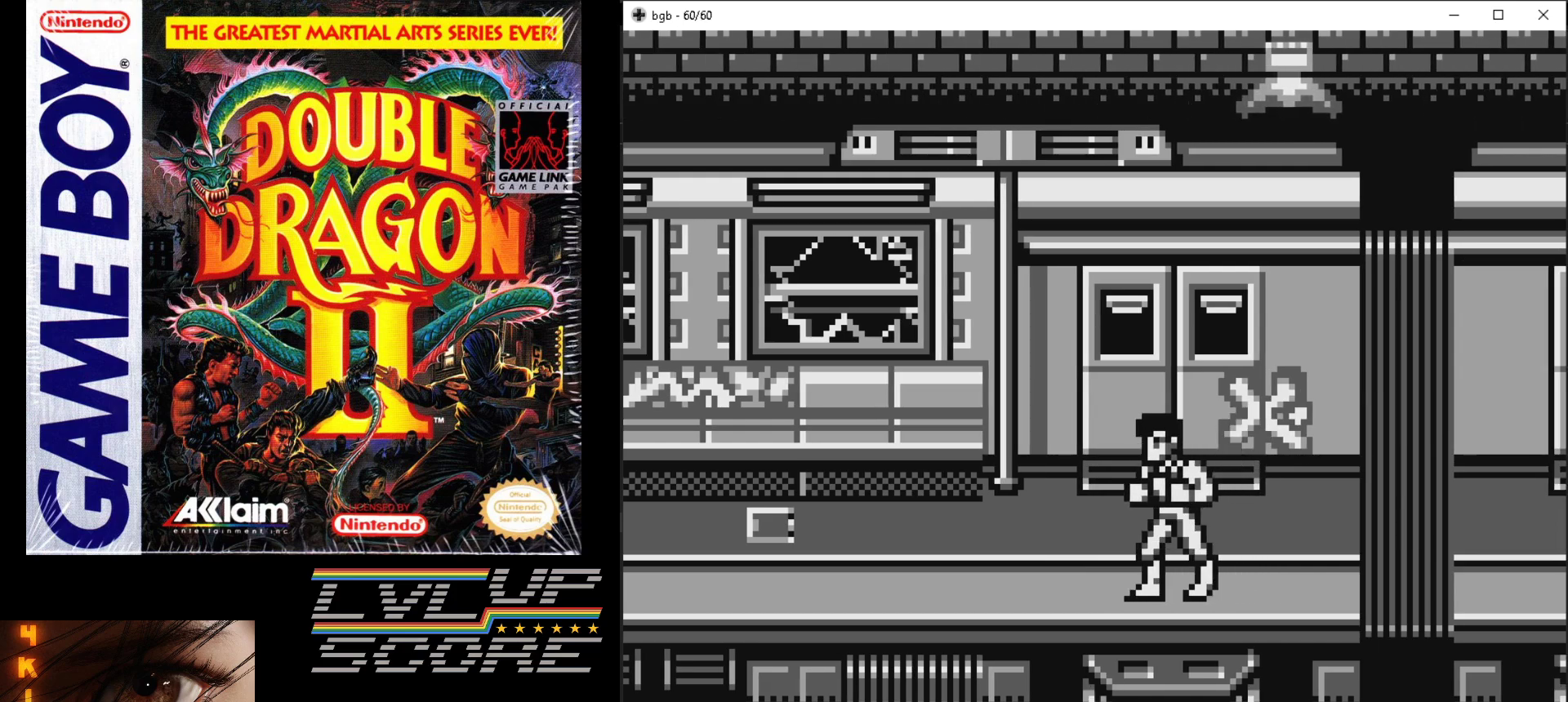
{"buttons": ["DPAD_RIGHT"], "events": [[183, "DPAD_LEFT", "up"], [483, "DPAD_RIGHT", "down"]]}